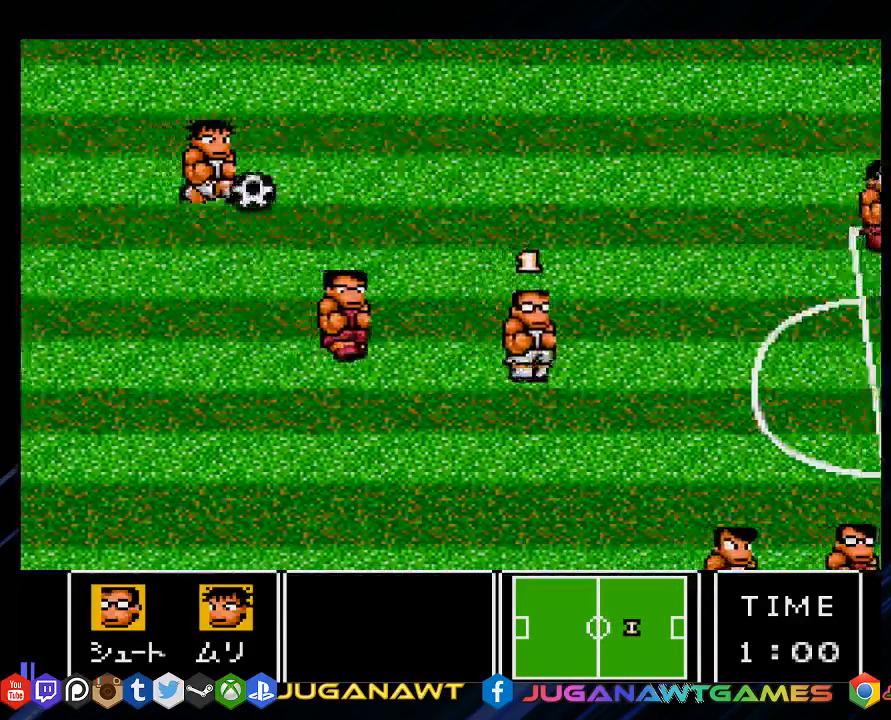
Gameplay with a controller (PlayStation layout); each line is a JSON object with the inputs held at the frame after it. "events" lists button and stick changes between this image and that frame as [ms after this image, input, new state], when the widget could be followed in between.
{"buttons": ["DPAD_DOWN", "DPAD_RIGHT"], "left_stick": "center", "right_stick": "center", "events": [[167, "CIRCLE", "down"], [267, "CIRCLE", "up"]]}
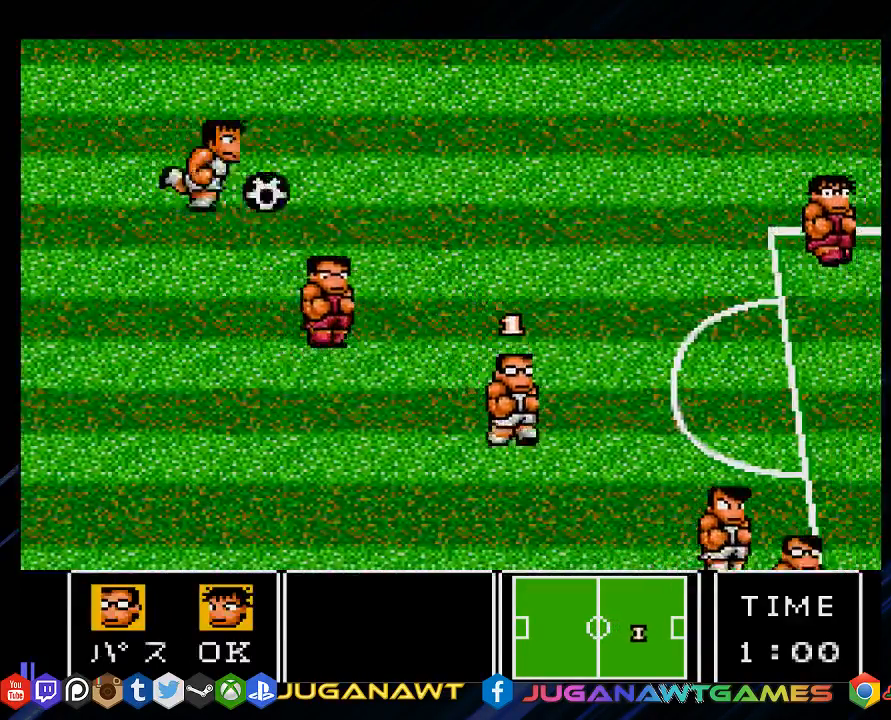
{"buttons": ["DPAD_DOWN", "DPAD_RIGHT"], "left_stick": "center", "right_stick": "center", "events": []}
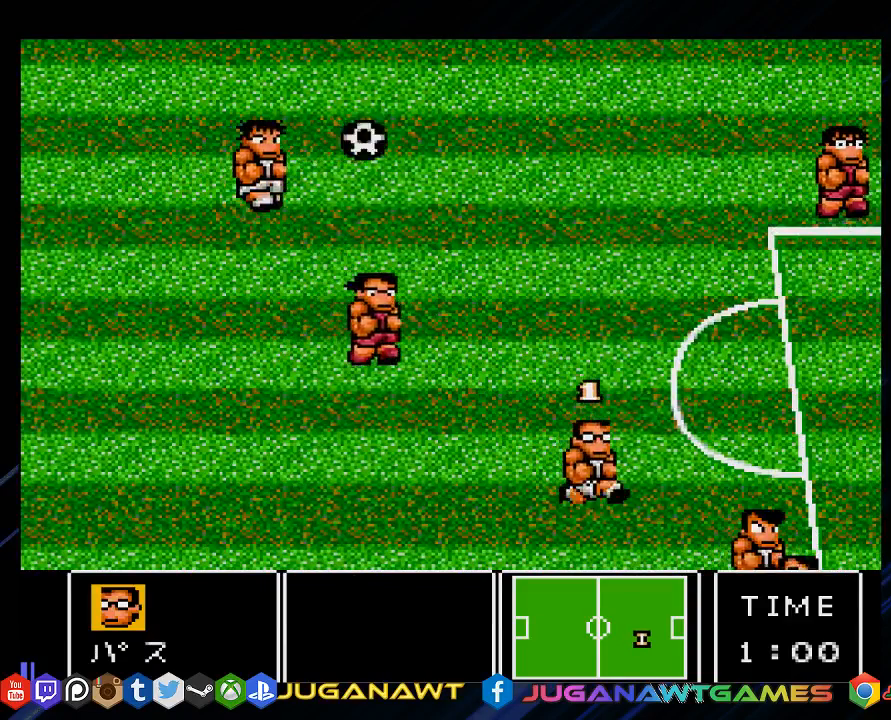
{"buttons": [], "left_stick": "center", "right_stick": "center", "events": [[117, "DPAD_DOWN", "up"], [317, "DPAD_RIGHT", "up"]]}
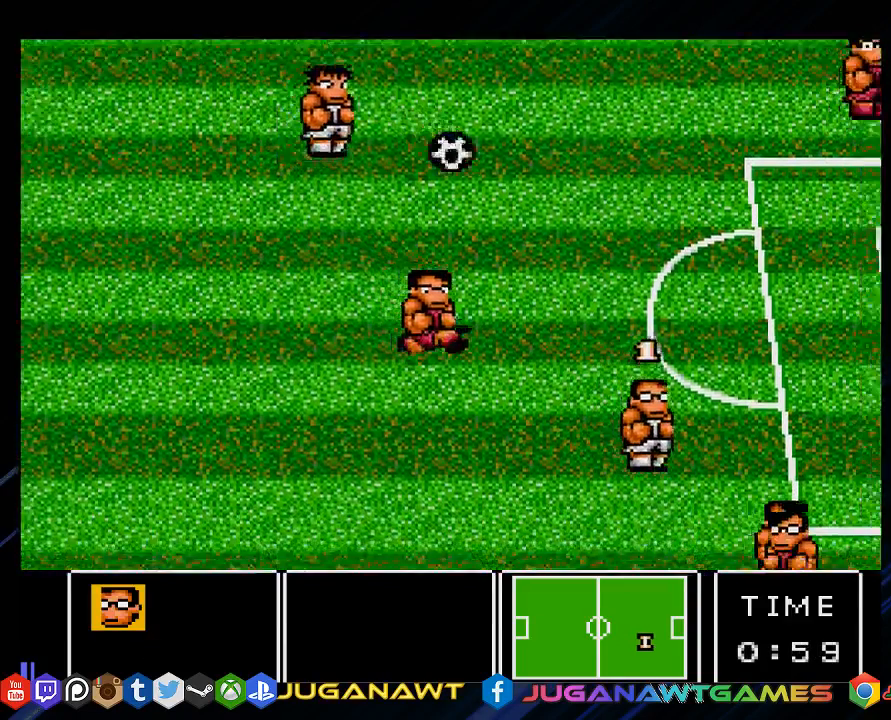
{"buttons": [], "left_stick": "center", "right_stick": "center", "events": [[150, "DPAD_DOWN", "down"], [367, "DPAD_DOWN", "up"]]}
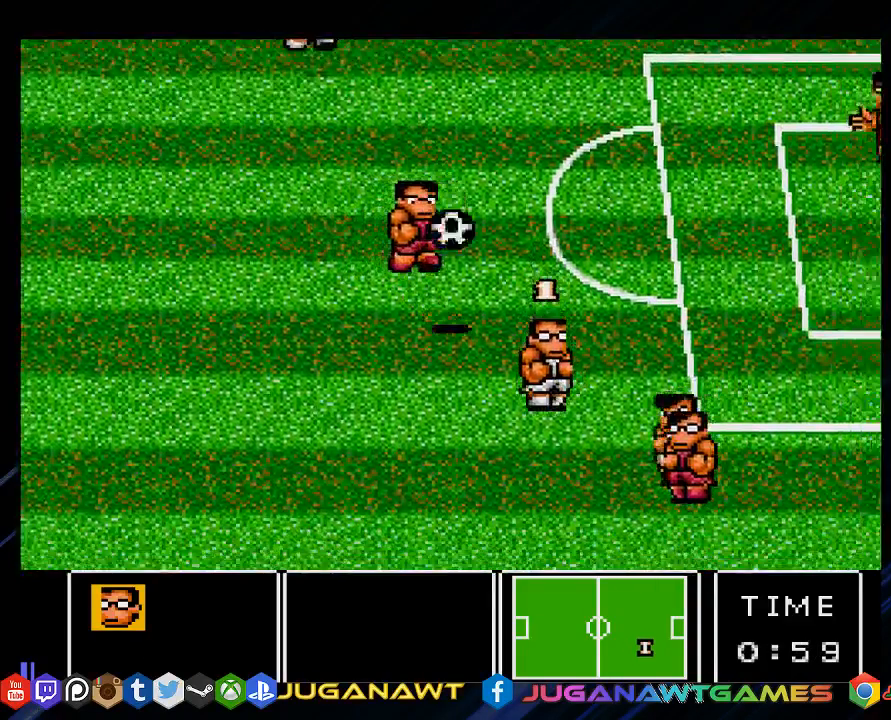
{"buttons": ["DPAD_UP", "DPAD_RIGHT"], "left_stick": "center", "right_stick": "center", "events": [[167, "DPAD_LEFT", "down"], [267, "DPAD_DOWN", "down"], [333, "DPAD_DOWN", "up"], [367, "DPAD_LEFT", "up"], [367, "DPAD_UP", "down"], [400, "DPAD_RIGHT", "down"]]}
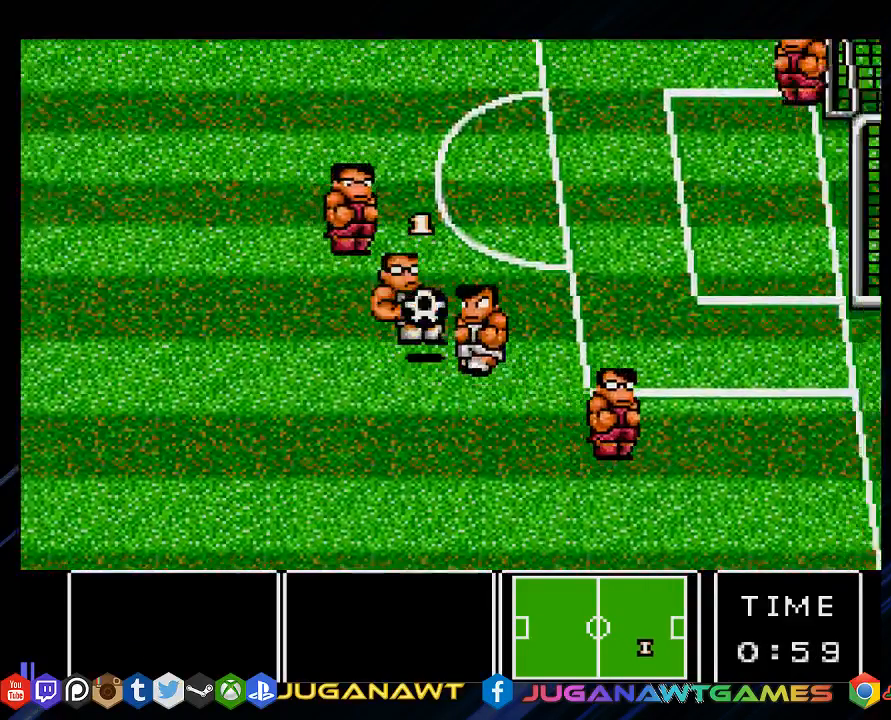
{"buttons": ["DPAD_UP", "DPAD_RIGHT"], "left_stick": "center", "right_stick": "center", "events": []}
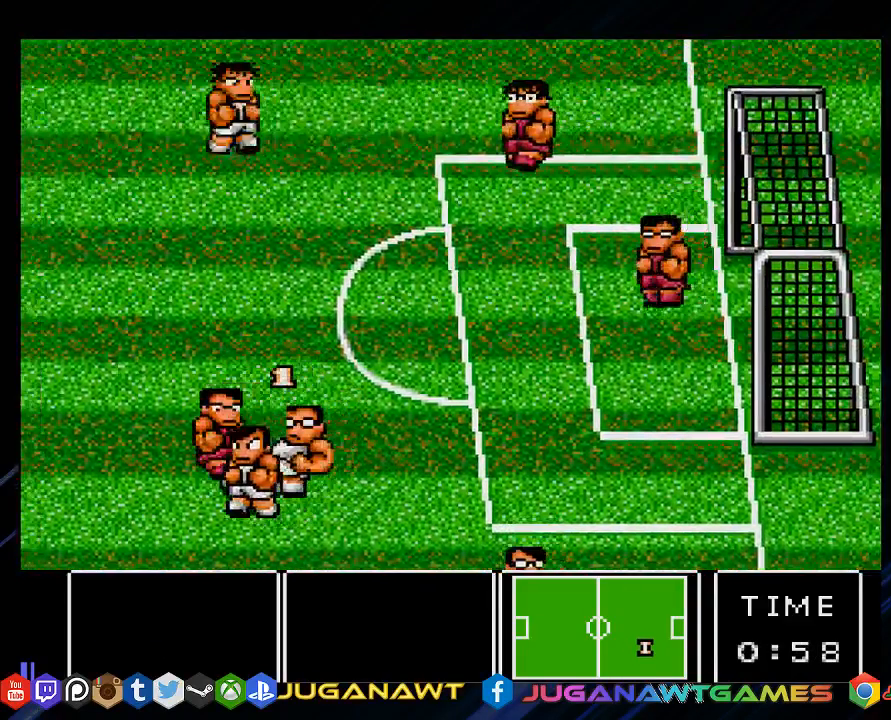
{"buttons": ["DPAD_UP", "DPAD_RIGHT"], "left_stick": "center", "right_stick": "center", "events": []}
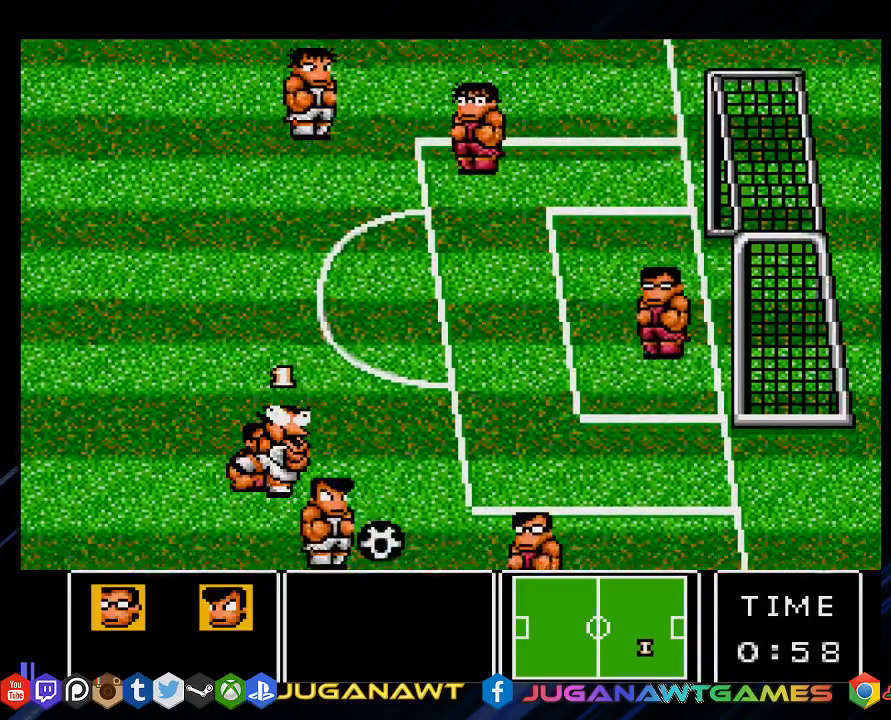
{"buttons": ["DPAD_DOWN", "DPAD_RIGHT"], "left_stick": "center", "right_stick": "center", "events": [[283, "DPAD_UP", "up"], [317, "DPAD_DOWN", "down"]]}
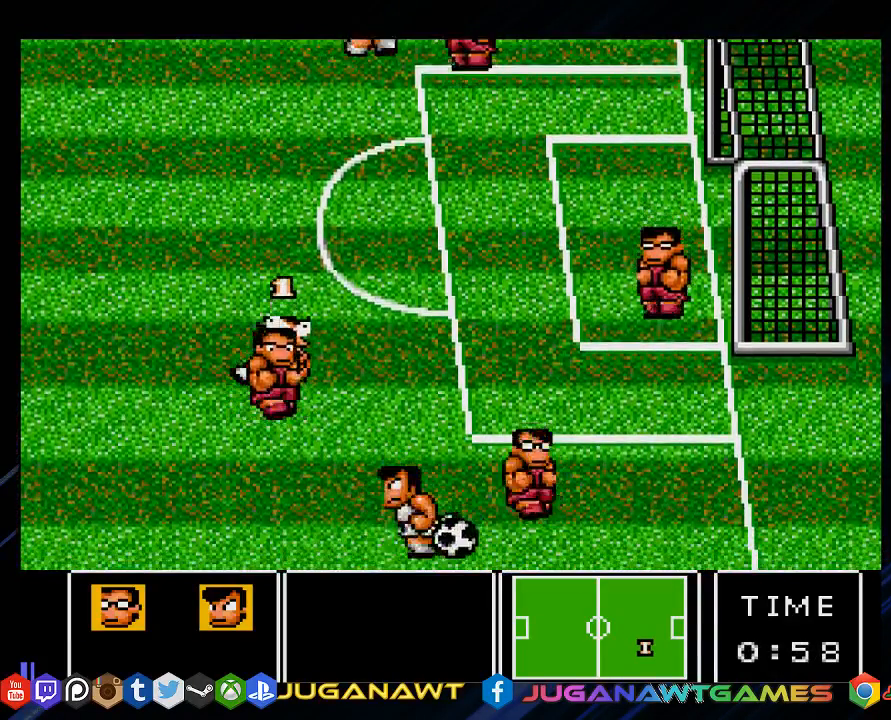
{"buttons": ["DPAD_DOWN", "DPAD_LEFT"], "left_stick": "center", "right_stick": "center", "events": [[383, "DPAD_RIGHT", "up"], [450, "DPAD_LEFT", "down"]]}
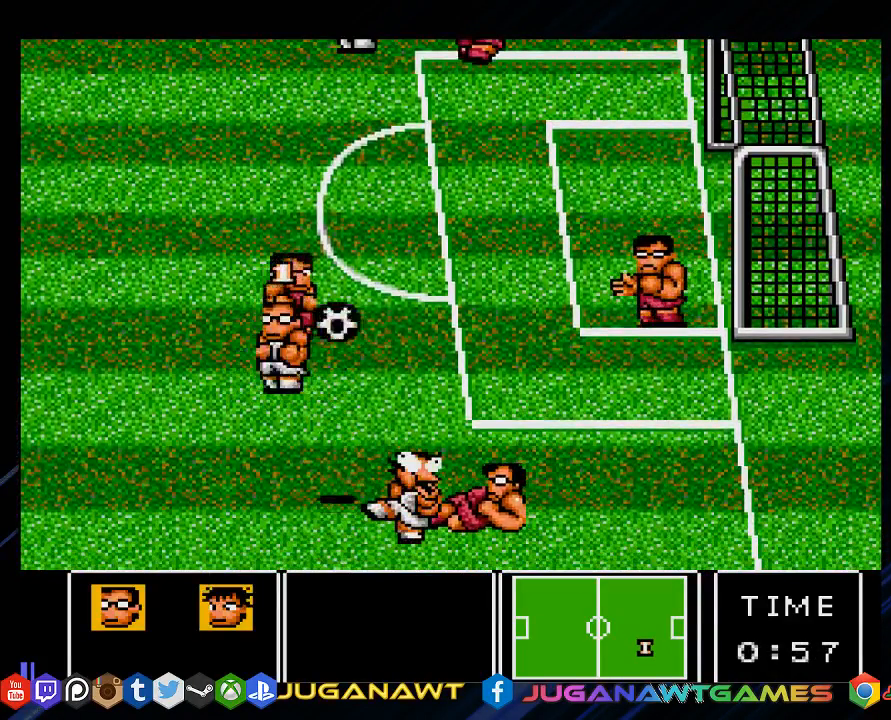
{"buttons": ["DPAD_UP", "DPAD_RIGHT"], "left_stick": "center", "right_stick": "center", "events": [[350, "DPAD_LEFT", "up"], [383, "DPAD_DOWN", "up"], [383, "DPAD_UP", "down"], [417, "DPAD_RIGHT", "down"]]}
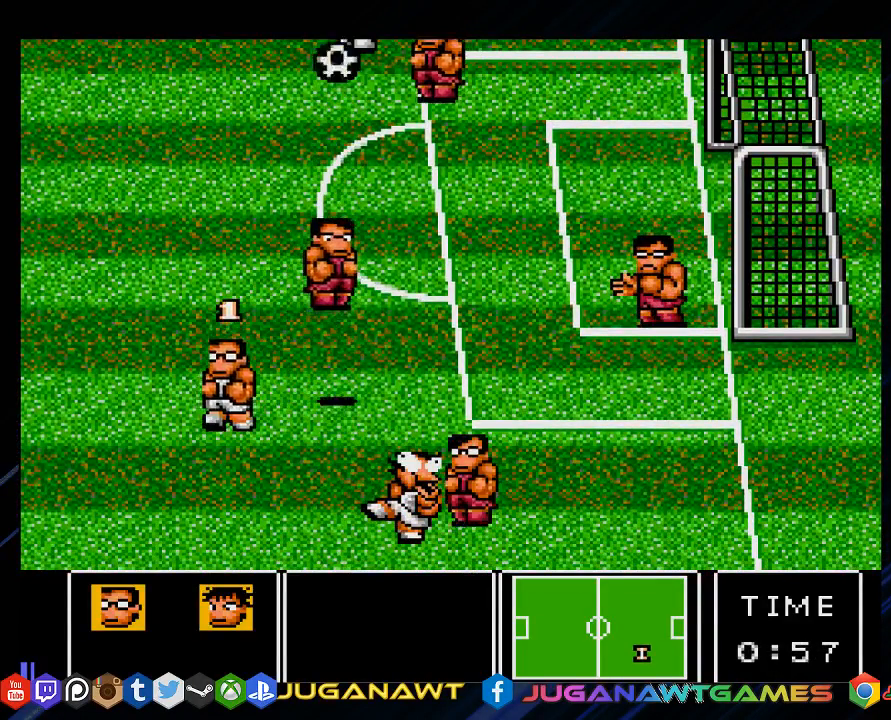
{"buttons": ["DPAD_UP"], "left_stick": "center", "right_stick": "center", "events": [[250, "DPAD_RIGHT", "up"]]}
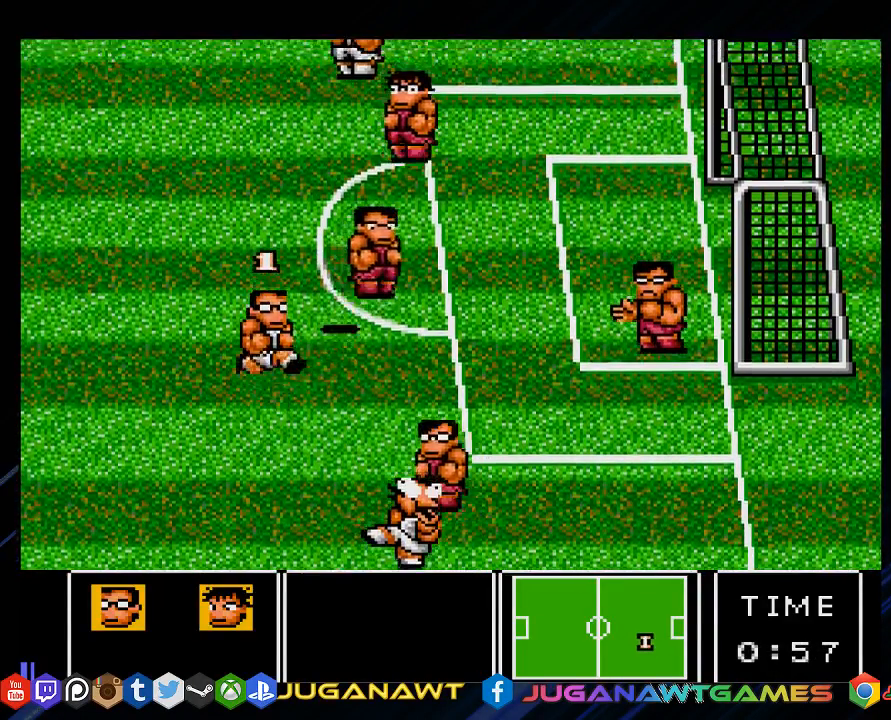
{"buttons": ["DPAD_UP"], "left_stick": "center", "right_stick": "center", "events": []}
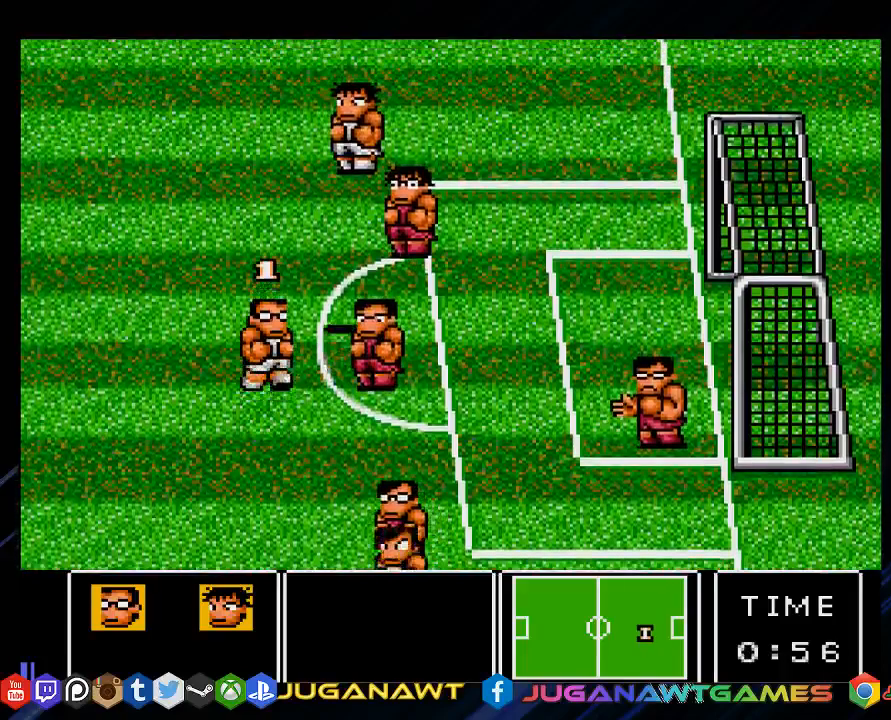
{"buttons": ["DPAD_UP"], "left_stick": "center", "right_stick": "center", "events": []}
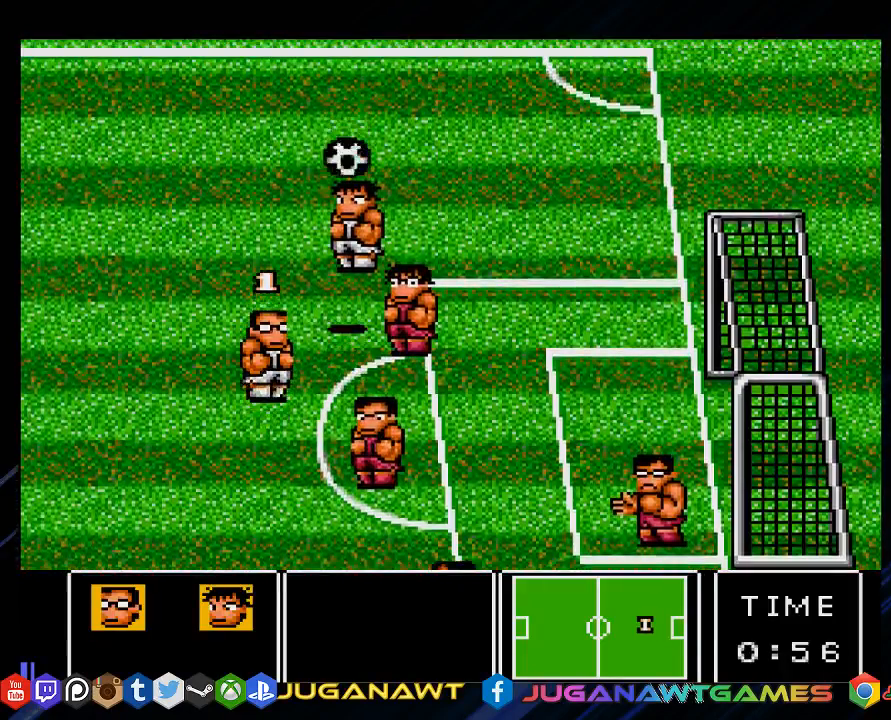
{"buttons": ["CIRCLE", "DPAD_DOWN", "DPAD_RIGHT"], "left_stick": "center", "right_stick": "center", "events": [[100, "DPAD_RIGHT", "down"], [167, "DPAD_UP", "up"], [283, "DPAD_DOWN", "down"], [500, "CIRCLE", "down"]]}
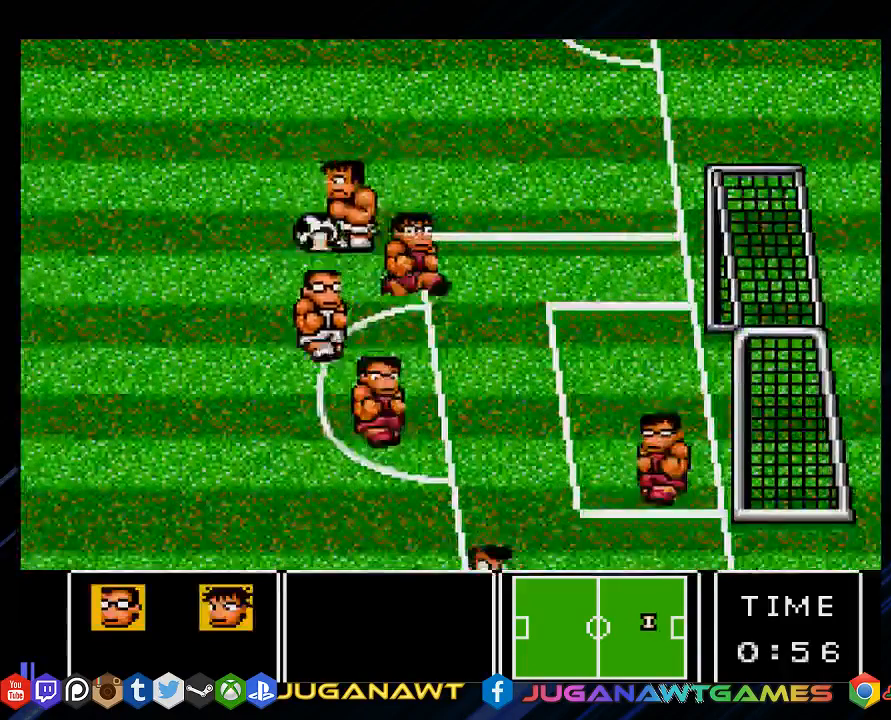
{"buttons": ["DPAD_DOWN", "DPAD_RIGHT"], "left_stick": "center", "right_stick": "center", "events": [[100, "CIRCLE", "up"]]}
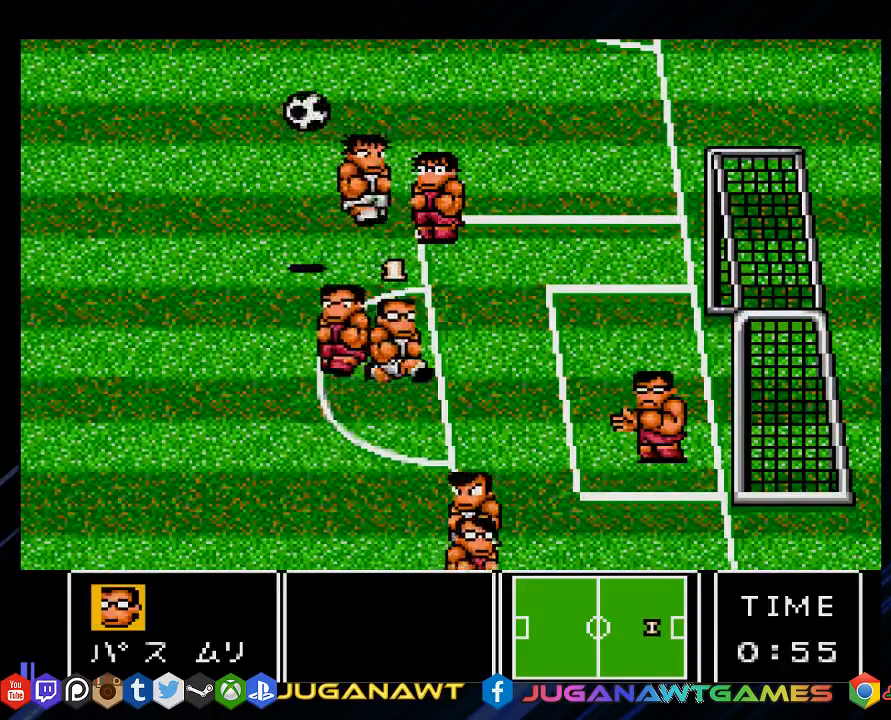
{"buttons": ["DPAD_UP", "DPAD_LEFT"], "left_stick": "center", "right_stick": "center", "events": [[317, "DPAD_RIGHT", "up"], [350, "DPAD_LEFT", "down"], [417, "DPAD_DOWN", "up"], [483, "DPAD_UP", "down"]]}
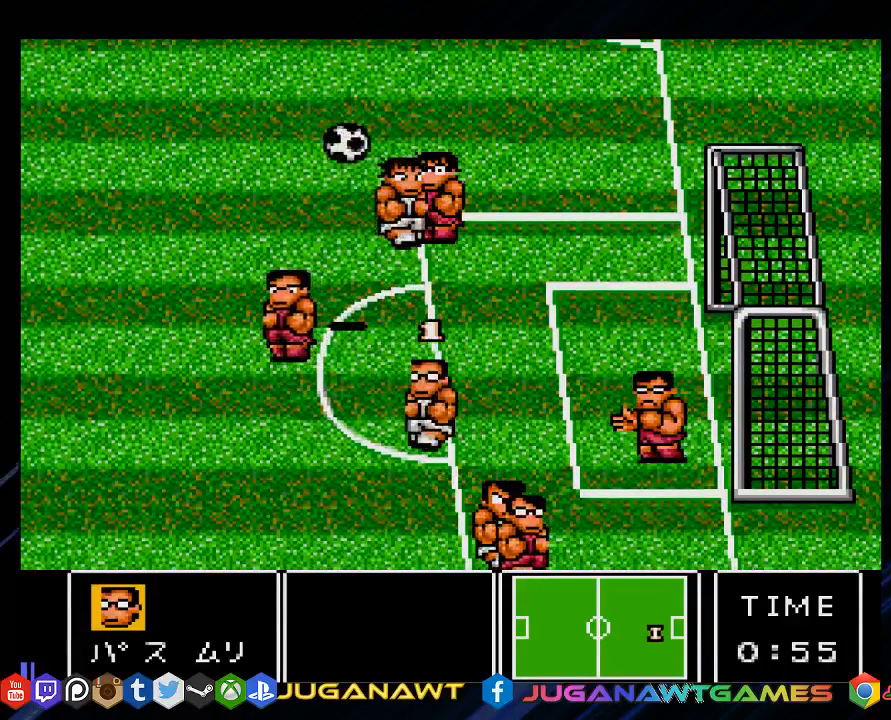
{"buttons": ["CROSS", "DPAD_RIGHT"], "left_stick": "center", "right_stick": "center", "events": [[183, "DPAD_LEFT", "up"], [383, "DPAD_RIGHT", "down"], [417, "CROSS", "down"], [417, "DPAD_UP", "up"]]}
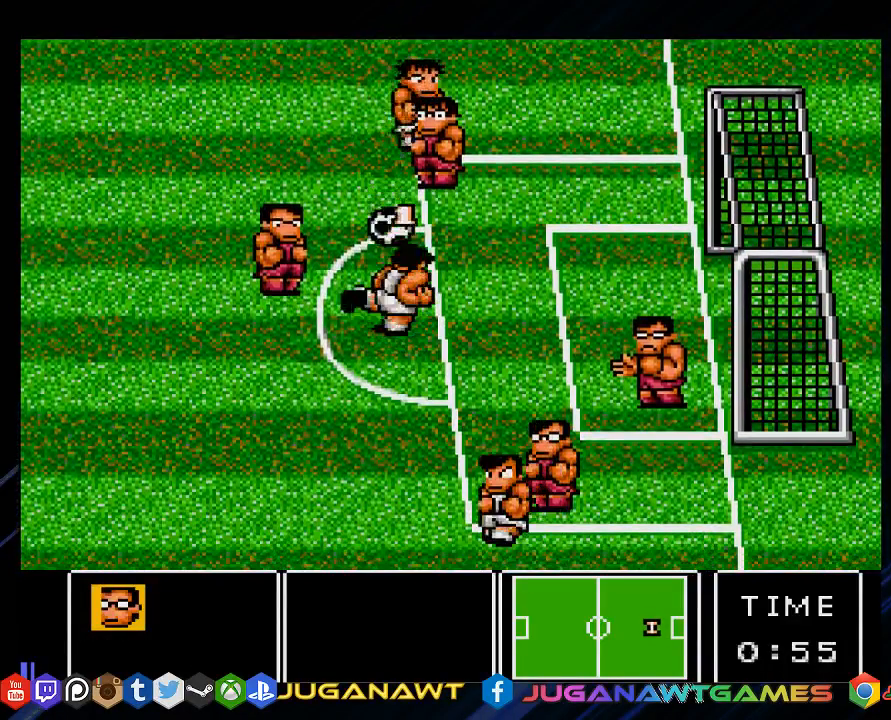
{"buttons": ["DPAD_RIGHT"], "left_stick": "center", "right_stick": "center", "events": [[33, "CROSS", "up"], [150, "CROSS", "down"], [233, "CROSS", "up"], [333, "CROSS", "down"], [417, "CROSS", "up"]]}
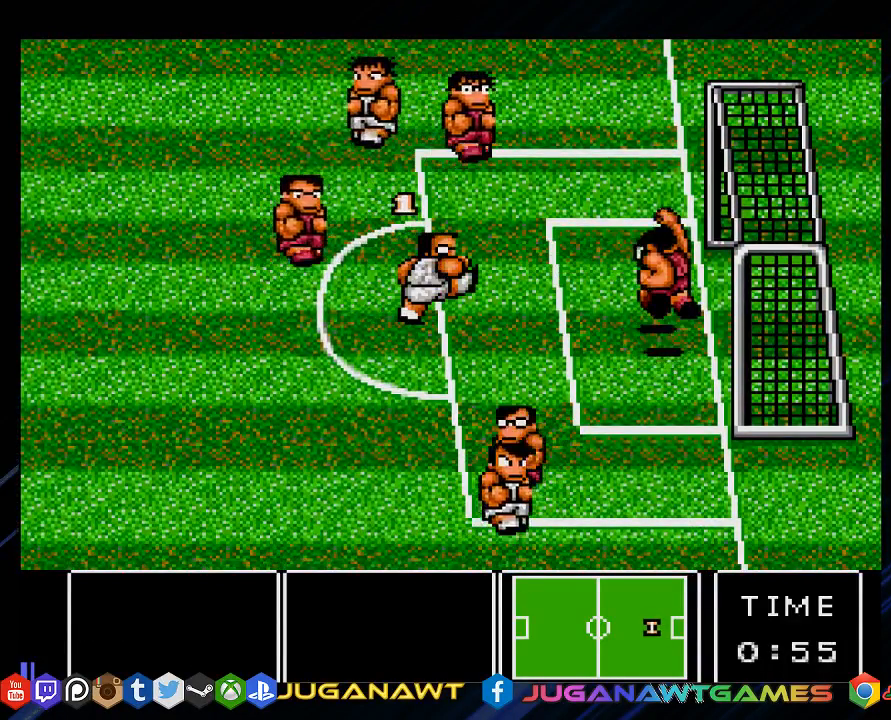
{"buttons": ["DPAD_RIGHT"], "left_stick": "center", "right_stick": "center", "events": []}
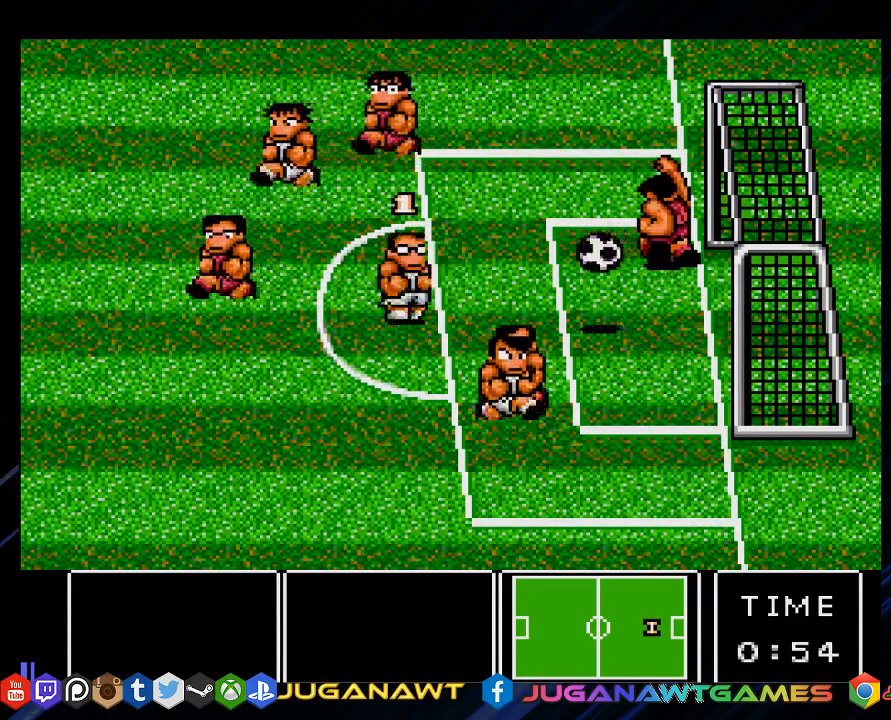
{"buttons": ["CROSS", "DPAD_DOWN", "DPAD_RIGHT"], "left_stick": "center", "right_stick": "center", "events": [[267, "DPAD_DOWN", "down"], [467, "CROSS", "down"]]}
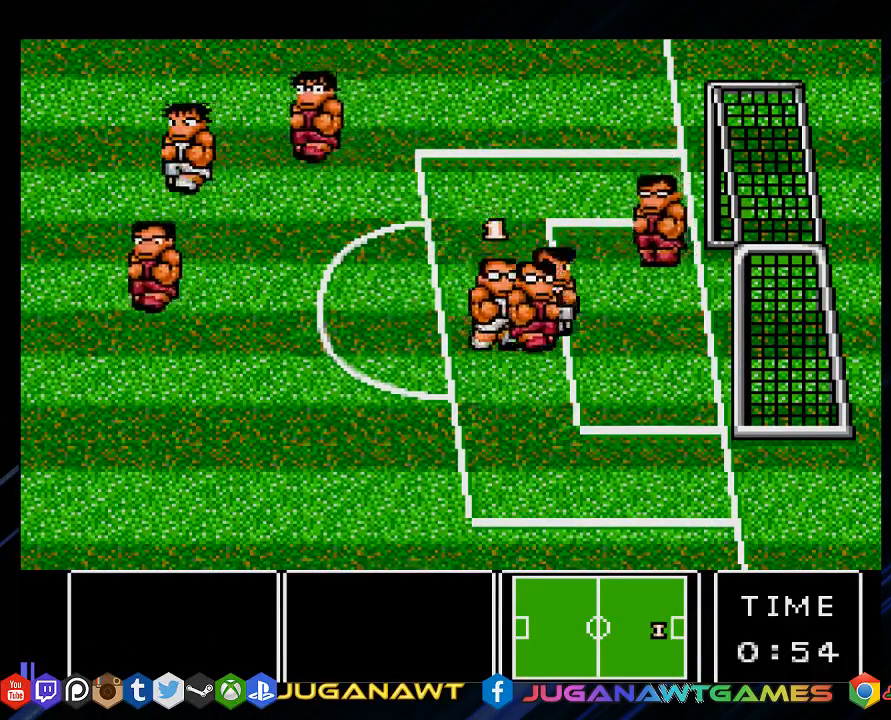
{"buttons": ["DPAD_RIGHT"], "left_stick": "center", "right_stick": "center", "events": [[17, "DPAD_DOWN", "up"], [67, "CROSS", "up"], [183, "CROSS", "down"], [267, "CROSS", "up"]]}
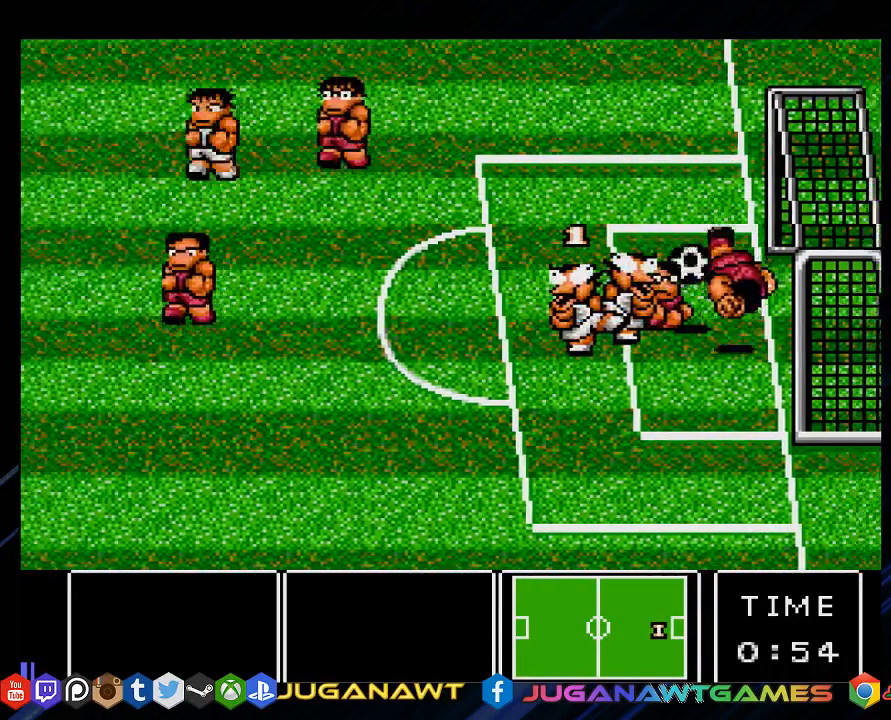
{"buttons": ["DPAD_RIGHT"], "left_stick": "center", "right_stick": "center", "events": []}
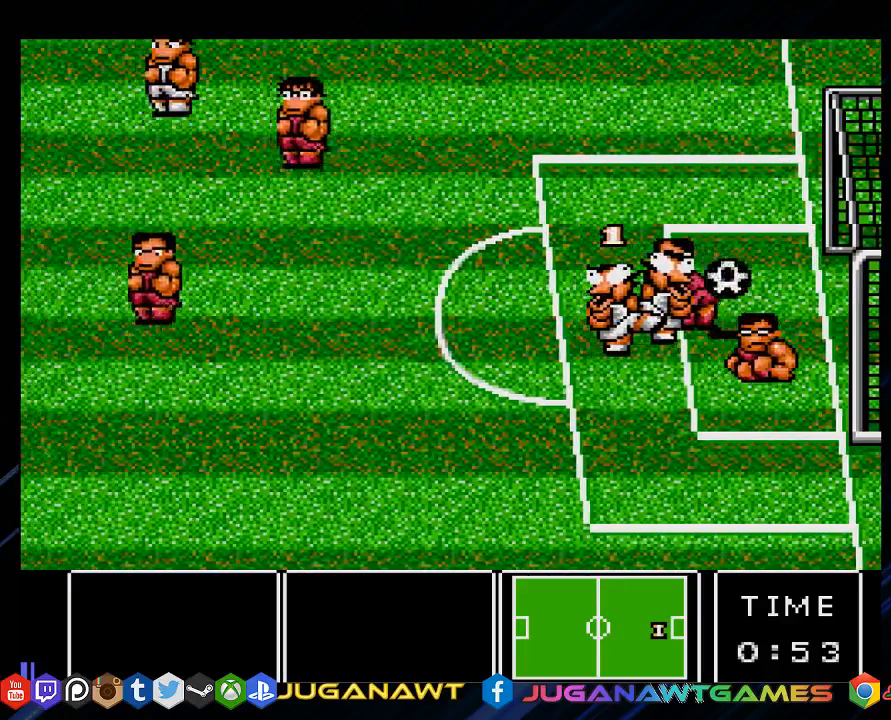
{"buttons": ["DPAD_RIGHT"], "left_stick": "center", "right_stick": "center", "events": [[50, "CROSS", "down"], [150, "CROSS", "up"], [350, "CROSS", "down"], [450, "CROSS", "up"]]}
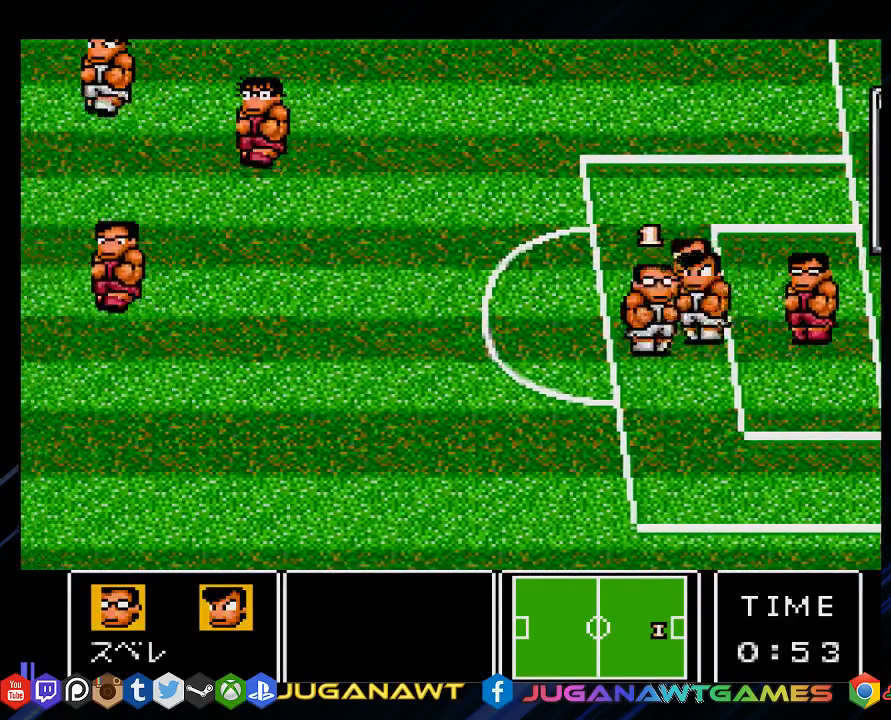
{"buttons": ["DPAD_DOWN", "DPAD_LEFT"], "left_stick": "center", "right_stick": "center", "events": [[50, "CROSS", "down"], [150, "CROSS", "up"], [417, "DPAD_DOWN", "down"], [433, "DPAD_RIGHT", "up"], [467, "DPAD_LEFT", "down"]]}
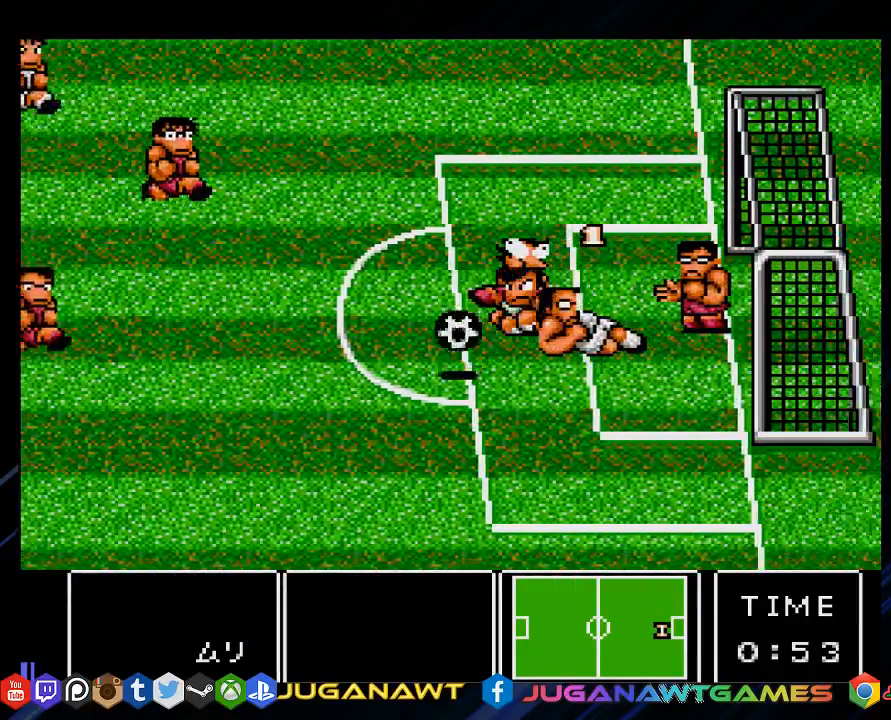
{"buttons": ["DPAD_DOWN", "DPAD_LEFT"], "left_stick": "center", "right_stick": "center", "events": []}
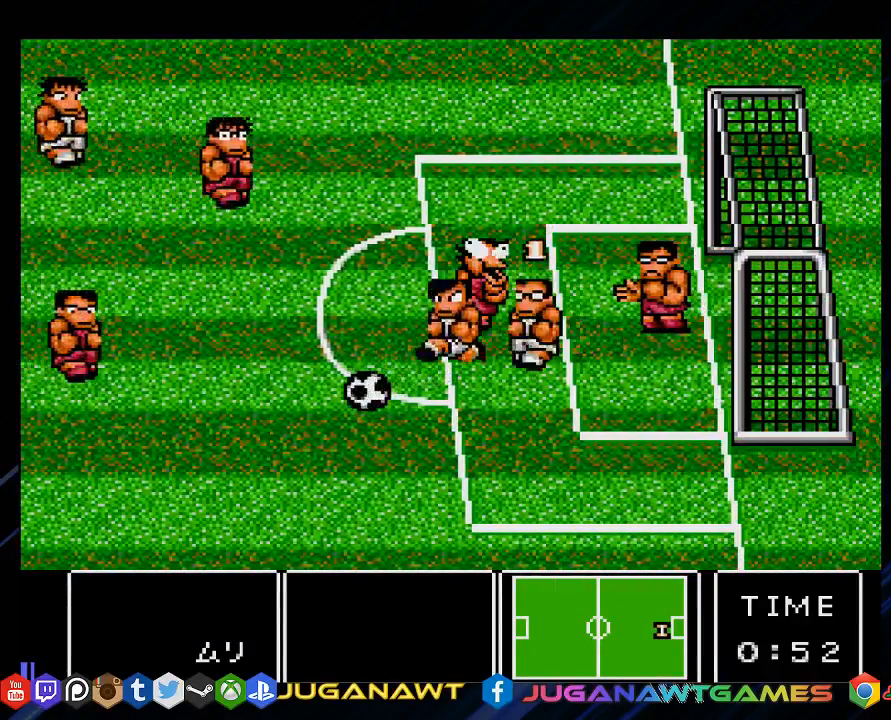
{"buttons": ["DPAD_DOWN", "DPAD_LEFT"], "left_stick": "center", "right_stick": "center", "events": []}
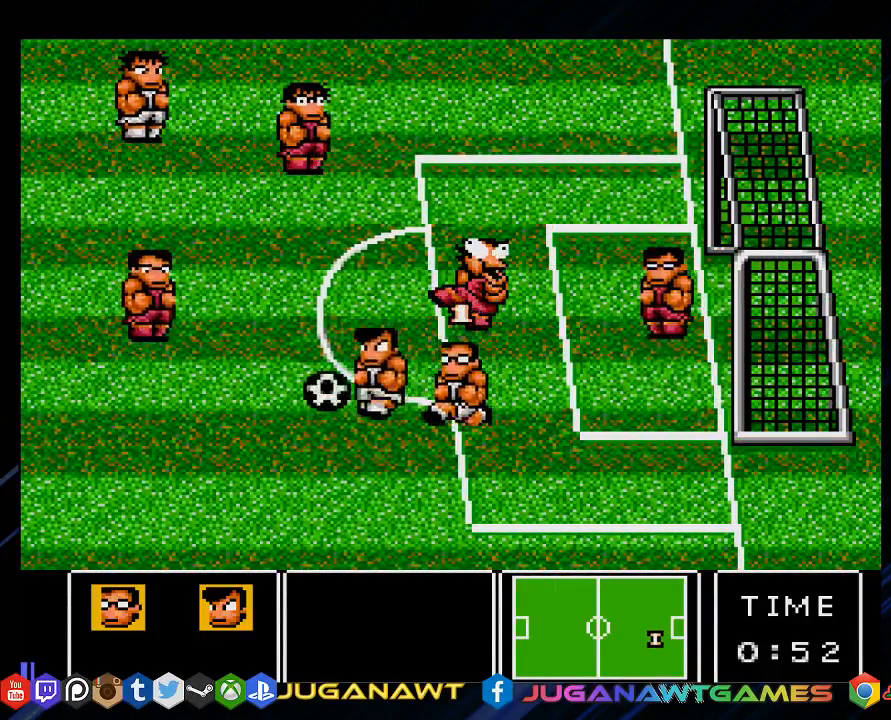
{"buttons": ["DPAD_LEFT"], "left_stick": "center", "right_stick": "center", "events": [[167, "DPAD_DOWN", "up"]]}
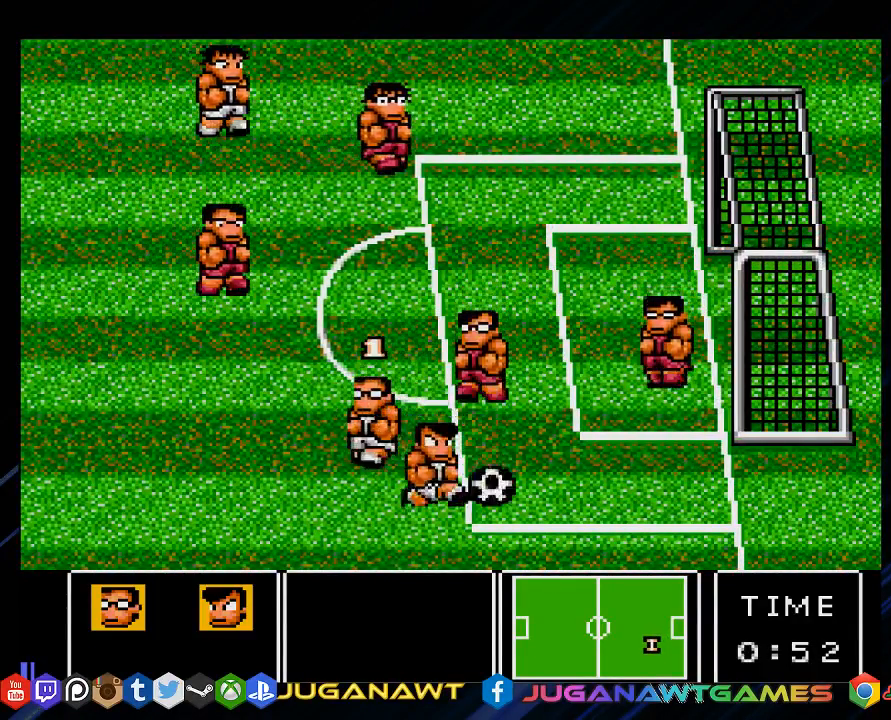
{"buttons": ["DPAD_UP", "DPAD_RIGHT"], "left_stick": "center", "right_stick": "center", "events": [[50, "DPAD_DOWN", "down"], [117, "DPAD_LEFT", "up"], [183, "DPAD_RIGHT", "down"], [317, "DPAD_DOWN", "up"], [383, "DPAD_UP", "down"]]}
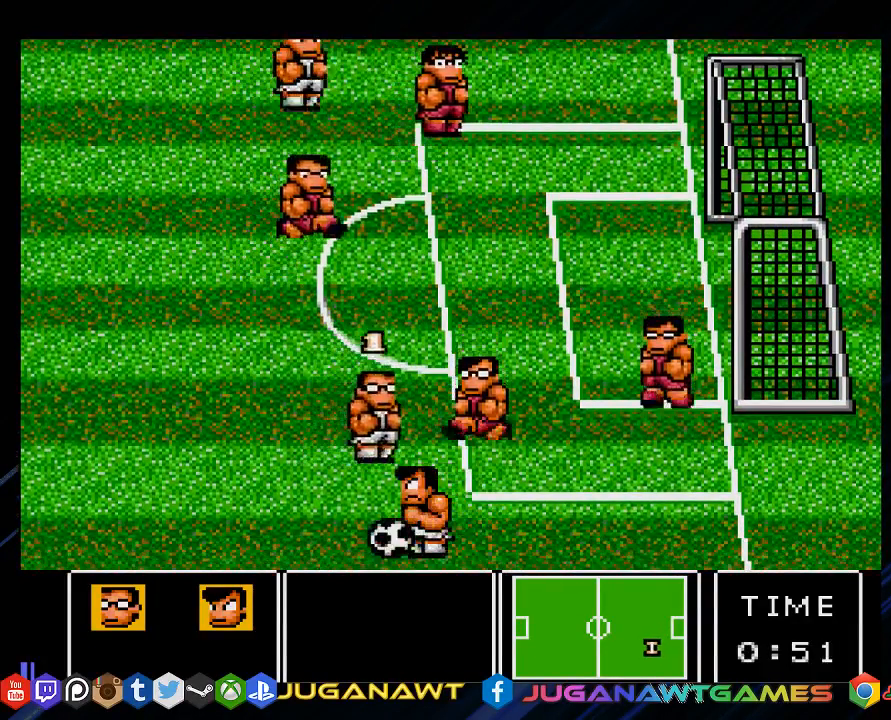
{"buttons": ["DPAD_UP", "DPAD_LEFT"], "left_stick": "center", "right_stick": "center", "events": [[17, "DPAD_RIGHT", "up"], [183, "DPAD_LEFT", "down"]]}
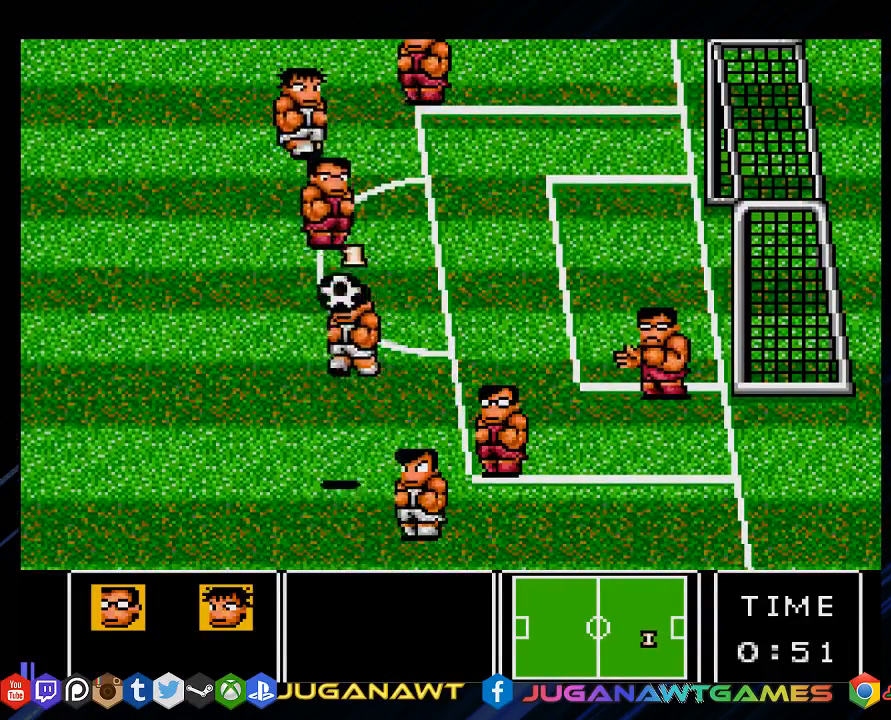
{"buttons": [], "left_stick": "center", "right_stick": "center", "events": [[450, "DPAD_UP", "up"], [483, "DPAD_LEFT", "up"]]}
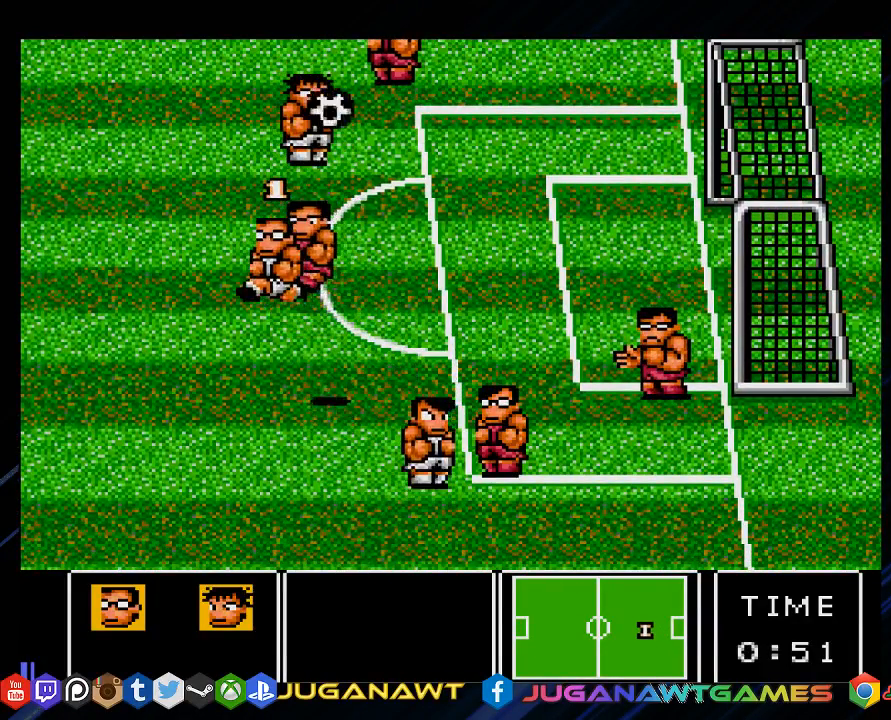
{"buttons": ["CROSS", "DPAD_RIGHT"], "left_stick": "center", "right_stick": "center", "events": [[333, "DPAD_RIGHT", "down"], [433, "CROSS", "down"]]}